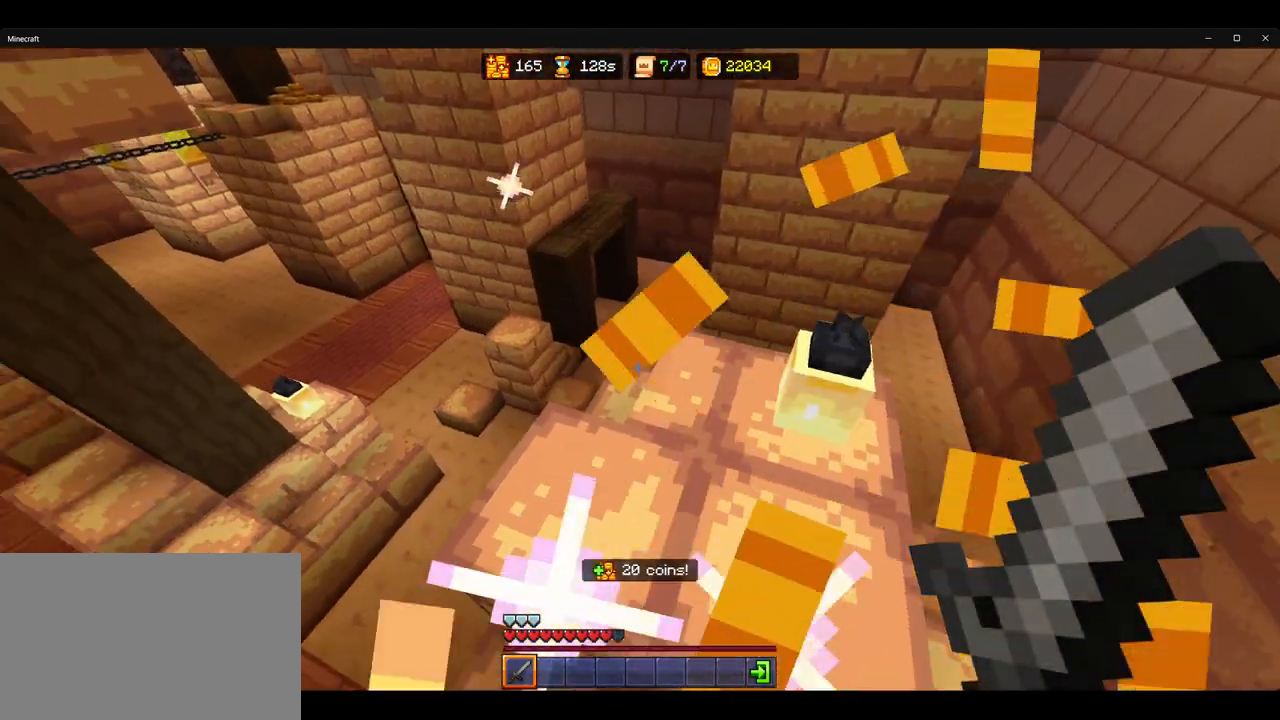
Gameplay with keyboard and mouse; each line is a JSON object with the keys and mouse buttons held at the frame after it. "events" lists presses ("down") and releases ("up") of "1", "2", "3", "4", "5", "a", "alt", "b", "c", "ctrl", "d", "e", "f", "g", "q", "r", "s", "shift", "space", "t", "tab", "v", "w", "x", "z", "mouse_left", "mouse_wheel", "mouse_right", "mouse_mb4" and "mouse_mb5" between this image and that frame as [ms after this image, input, new state], when the widget could be followed in between. "mouse_left", "mouse_wheel", "mouse_right", "mouse_mb4", "mouse_mb5" = the "left", "wheel", "right", "mb4", "mb5" buttons of the "mouse" list. No other keys are recorded. Fast repeated clicks can show as one long hold. "wheel" means that the mouse wheel is clicked or scrolled. Mouse movement is not recorded.
{"keys": ["w"], "mouse": [], "events": [[33, "d", "up"], [133, "w", "up"], [400, "w", "down"]]}
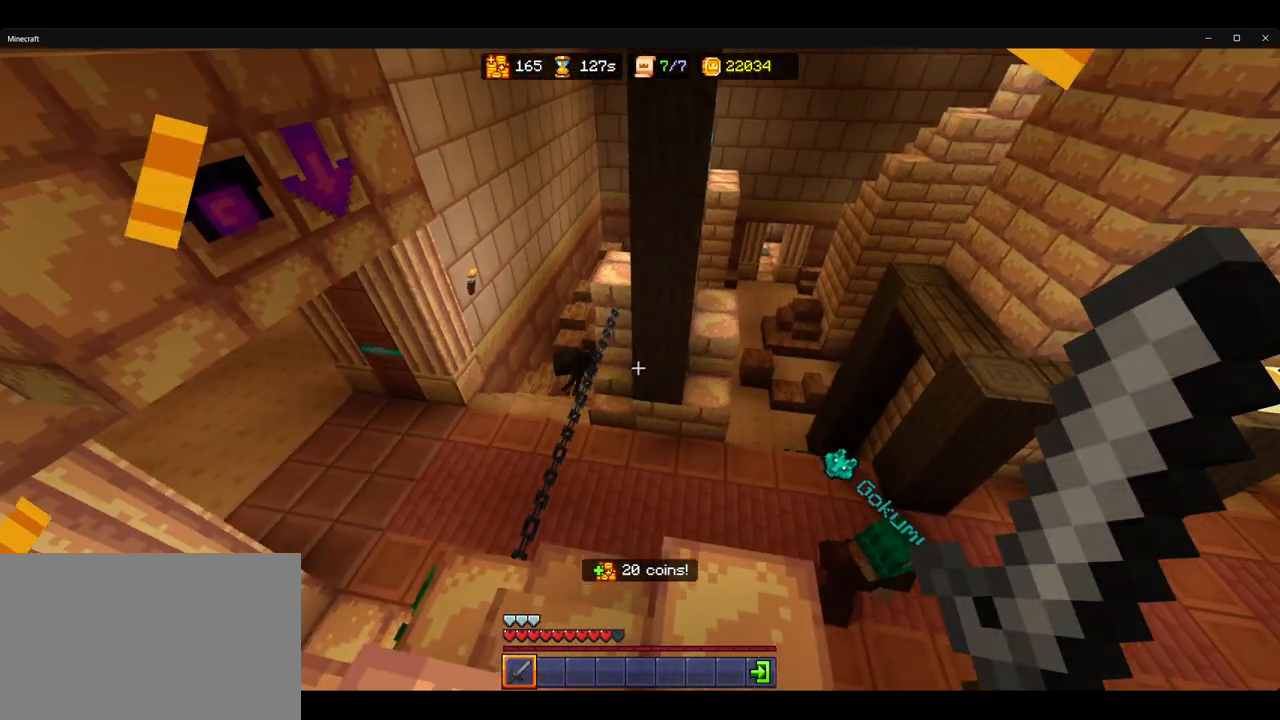
{"keys": ["a"], "mouse": [], "events": [[83, "w", "up"], [217, "a", "down"], [283, "s", "down"], [433, "s", "up"]]}
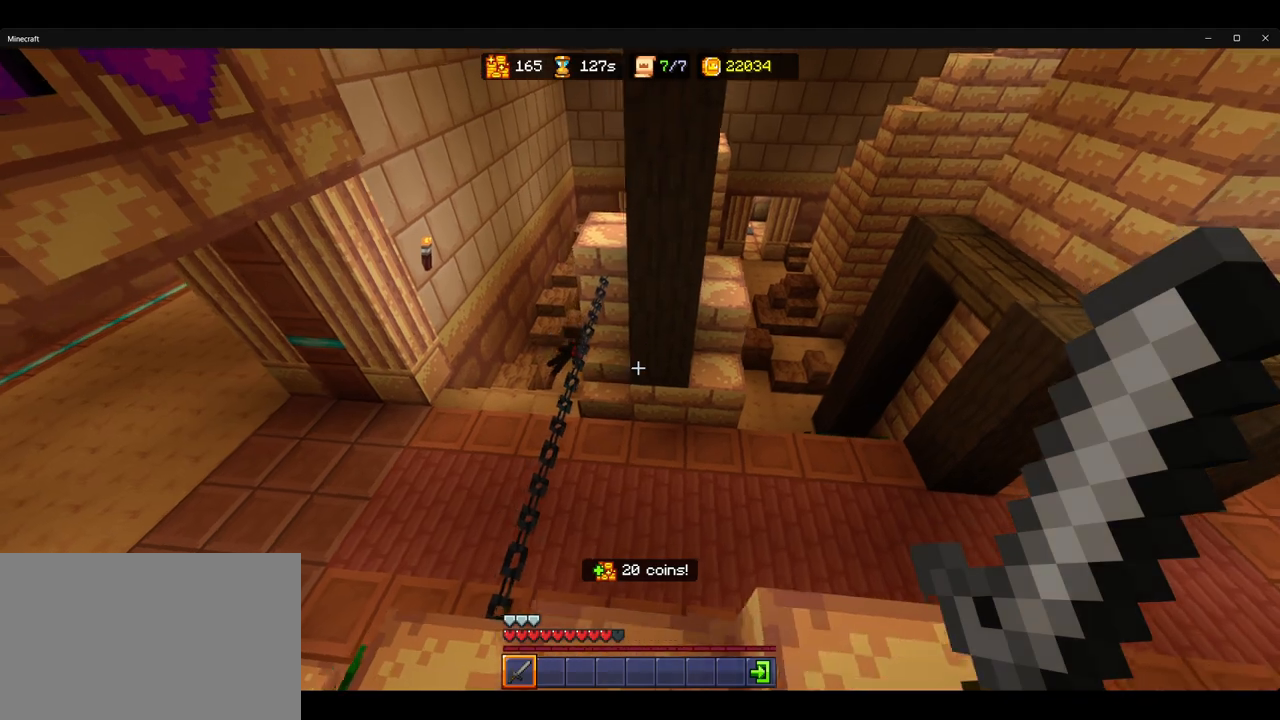
{"keys": ["ctrl", "w"], "mouse": [], "events": [[100, "a", "up"], [267, "w", "down"], [400, "ctrl", "down"]]}
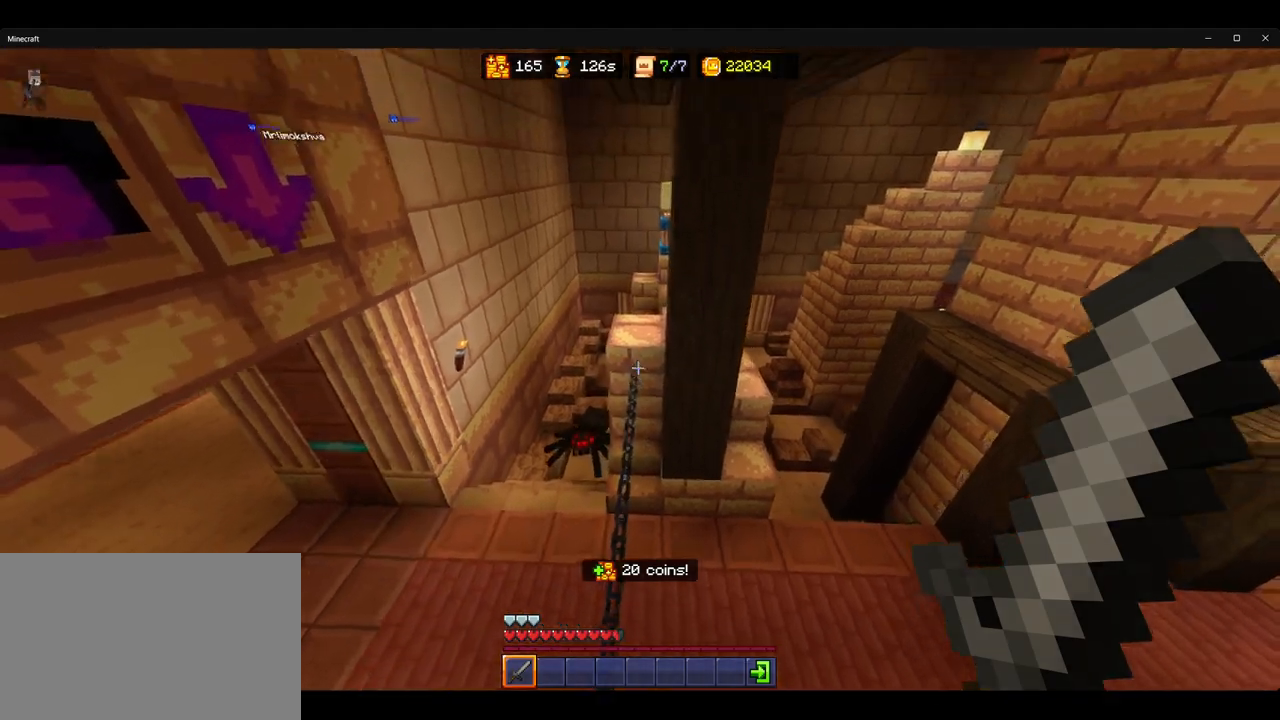
{"keys": ["ctrl", "w"], "mouse": [], "events": []}
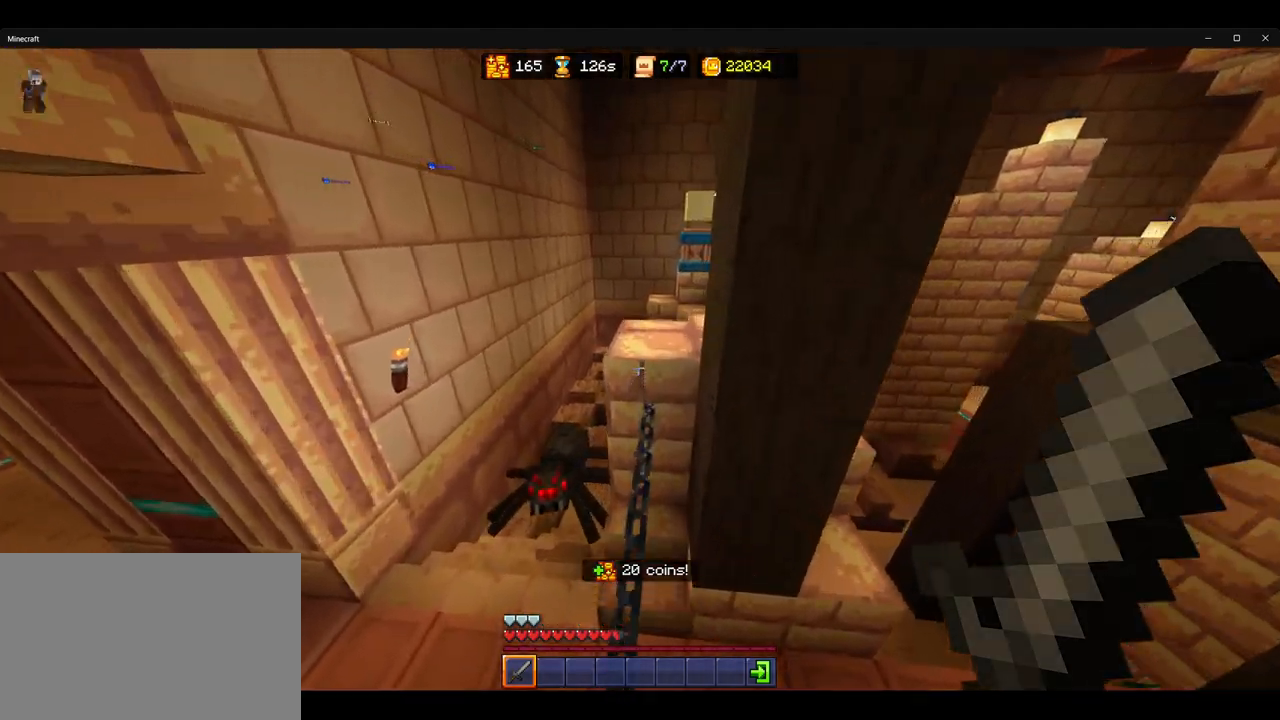
{"keys": ["ctrl", "w"], "mouse": [], "events": []}
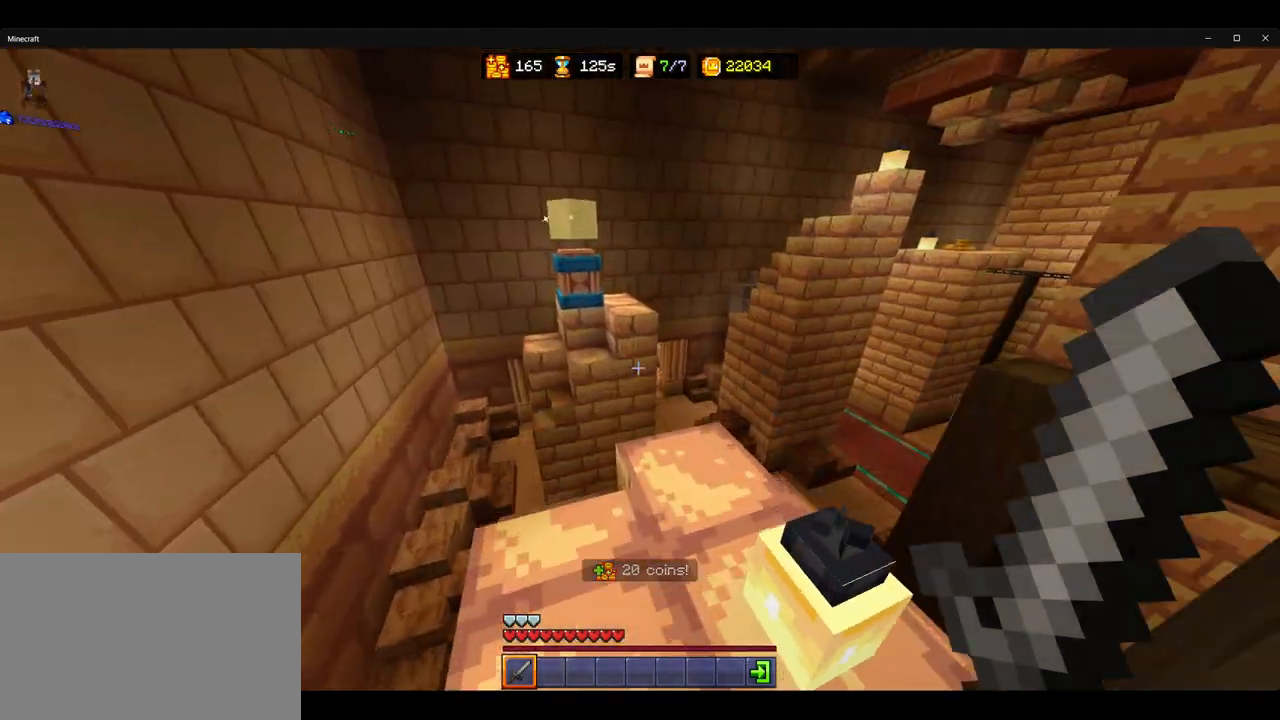
{"keys": ["ctrl", "w"], "mouse": [], "events": [[333, "space", "down"], [433, "space", "up"]]}
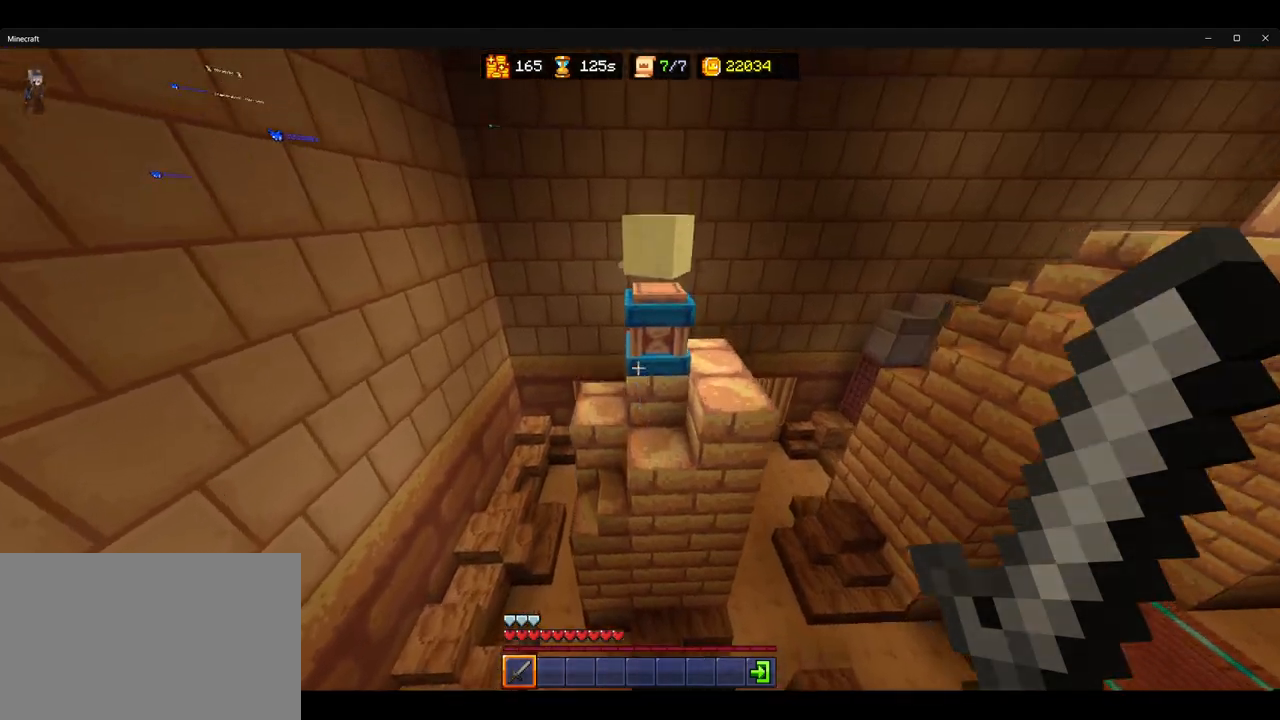
{"keys": ["ctrl", "w"], "mouse": [], "events": []}
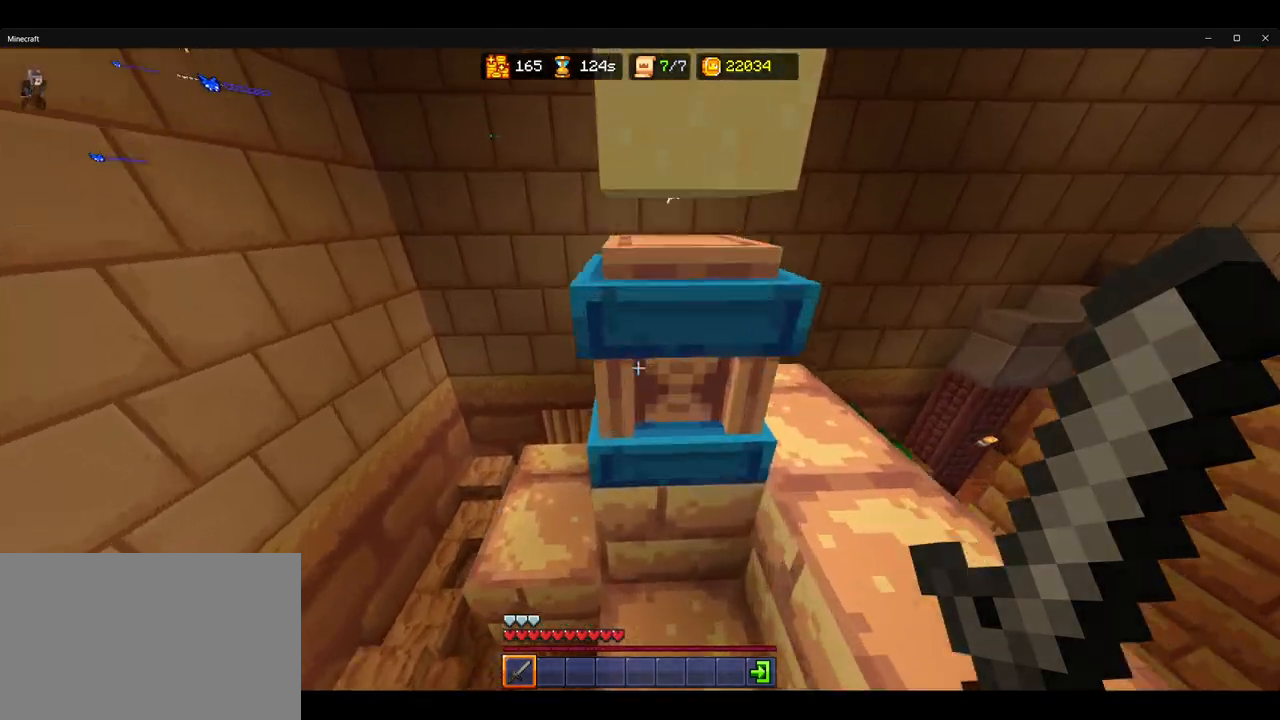
{"keys": ["w"], "mouse": [], "events": [[50, "space", "down"], [67, "mouse_left", "down"], [150, "space", "up"], [167, "mouse_left", "up"], [183, "ctrl", "up"], [217, "w", "up"], [350, "w", "down"]]}
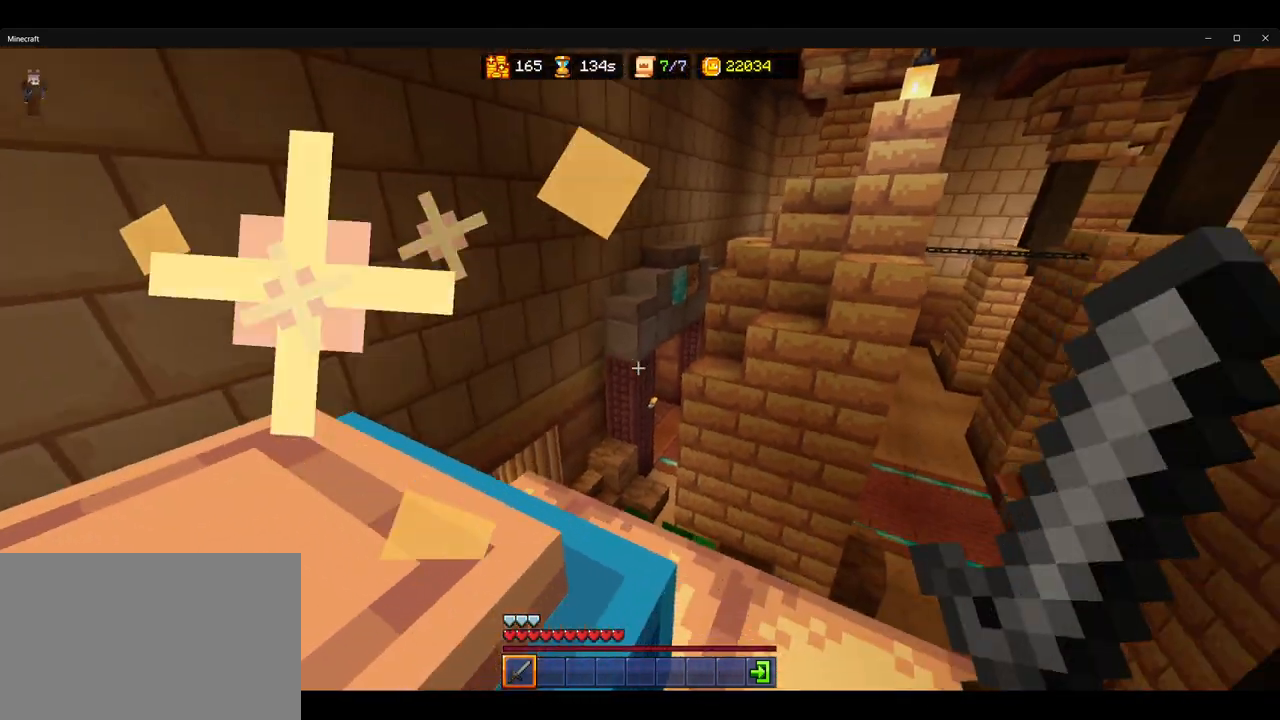
{"keys": [], "mouse": [], "events": [[100, "a", "down"], [133, "w", "up"], [283, "a", "up"]]}
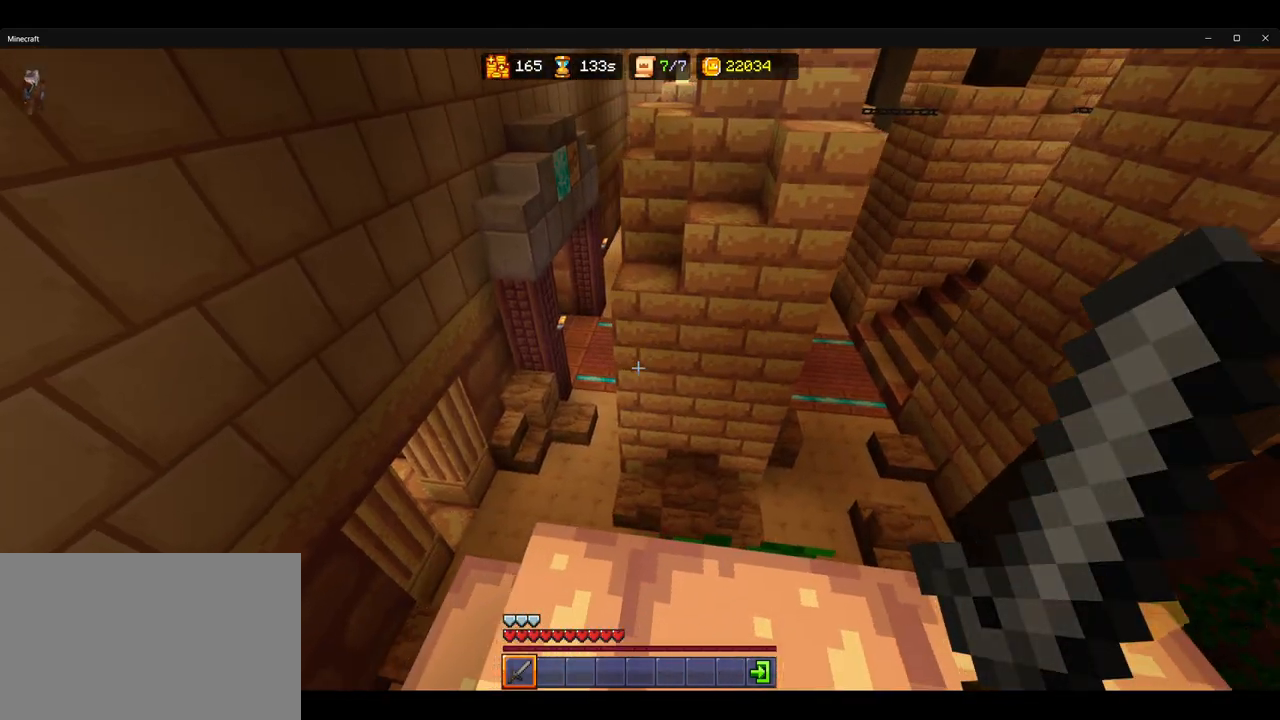
{"keys": ["ctrl", "w"], "mouse": [], "events": [[67, "w", "down"], [100, "ctrl", "down"], [317, "space", "down"], [417, "space", "up"]]}
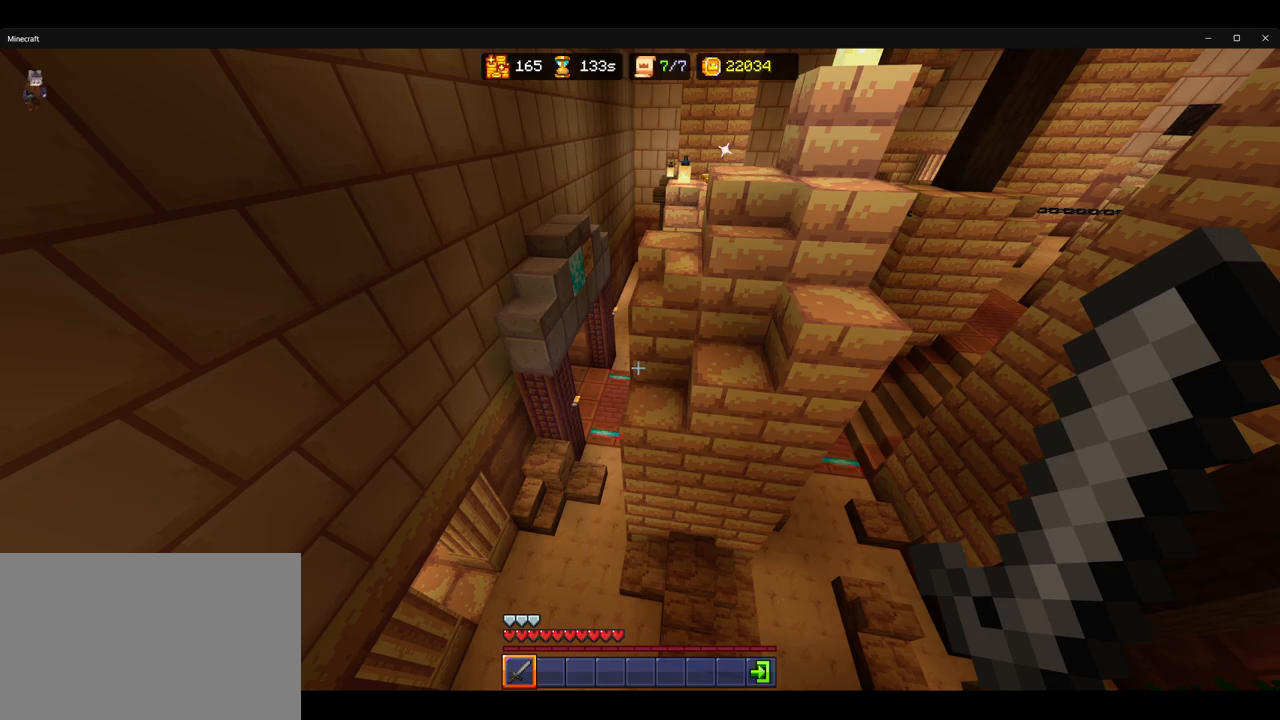
{"keys": ["w"], "mouse": [], "events": [[417, "ctrl", "up"]]}
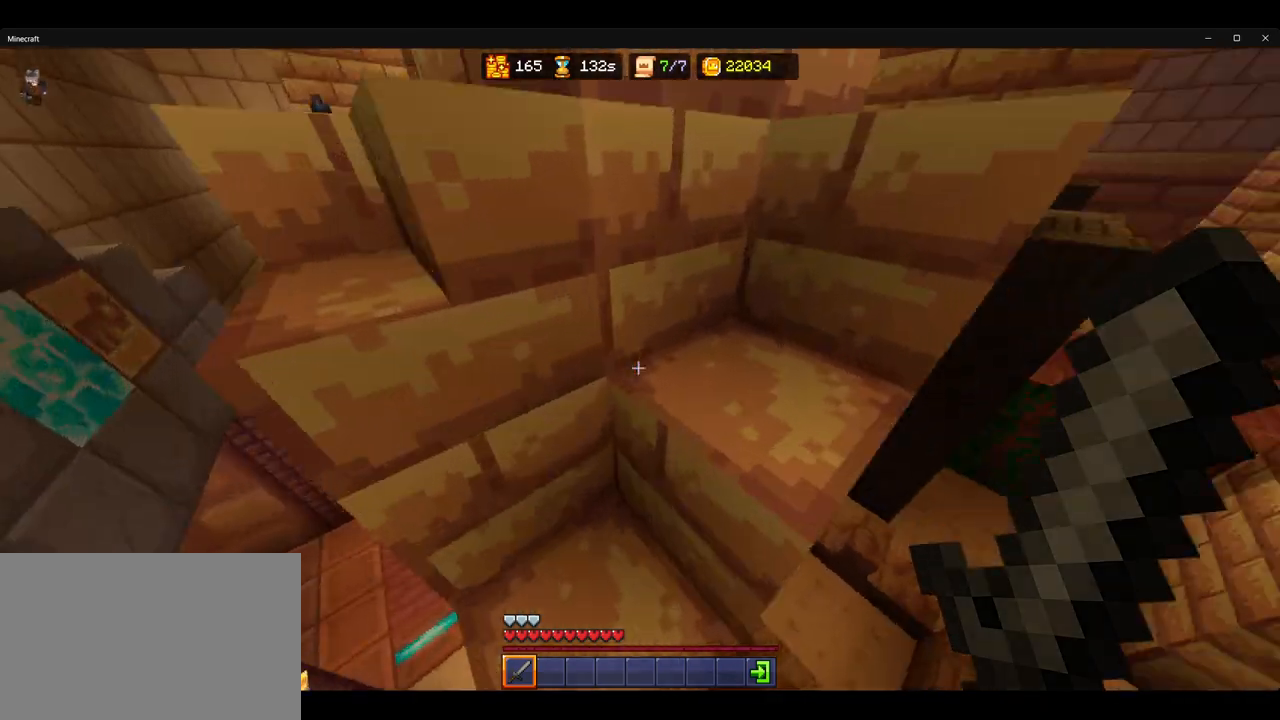
{"keys": ["w"], "mouse": [], "events": [[100, "space", "down"], [233, "space", "up"]]}
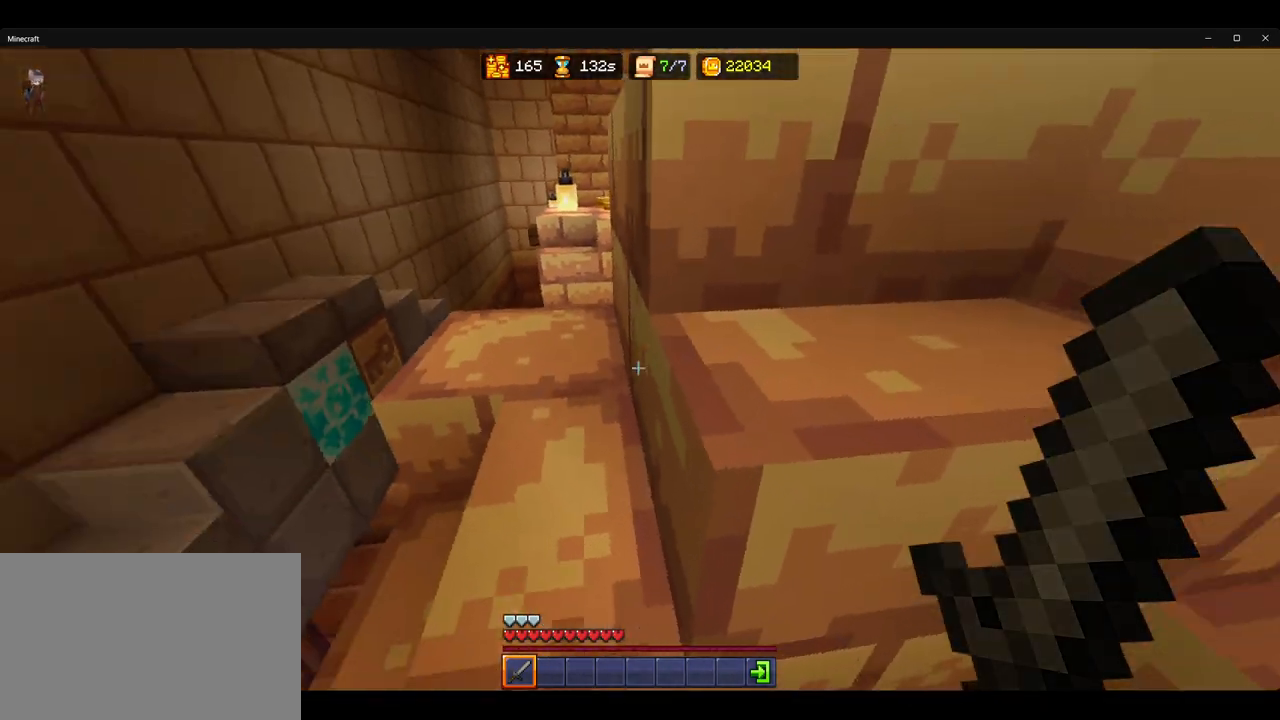
{"keys": ["w"], "mouse": [], "events": [[83, "a", "down"], [167, "space", "down"], [250, "a", "up"], [283, "space", "up"]]}
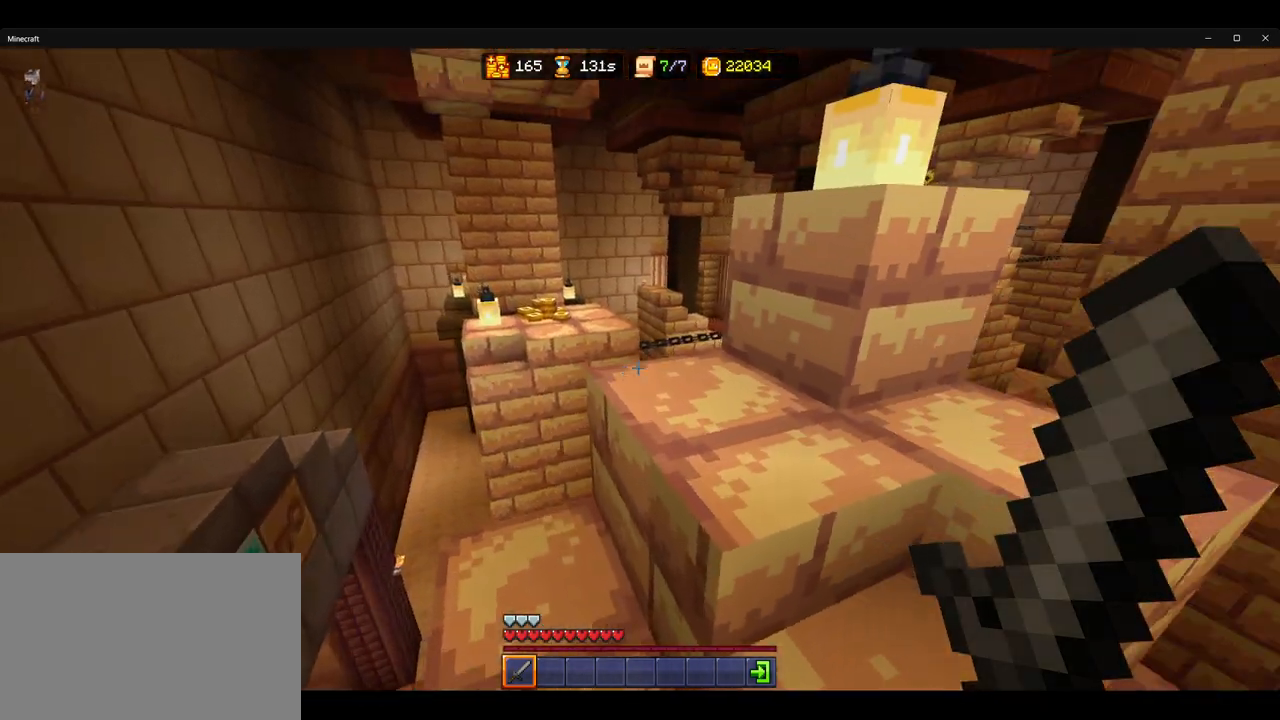
{"keys": [], "mouse": [], "events": [[300, "w", "up"]]}
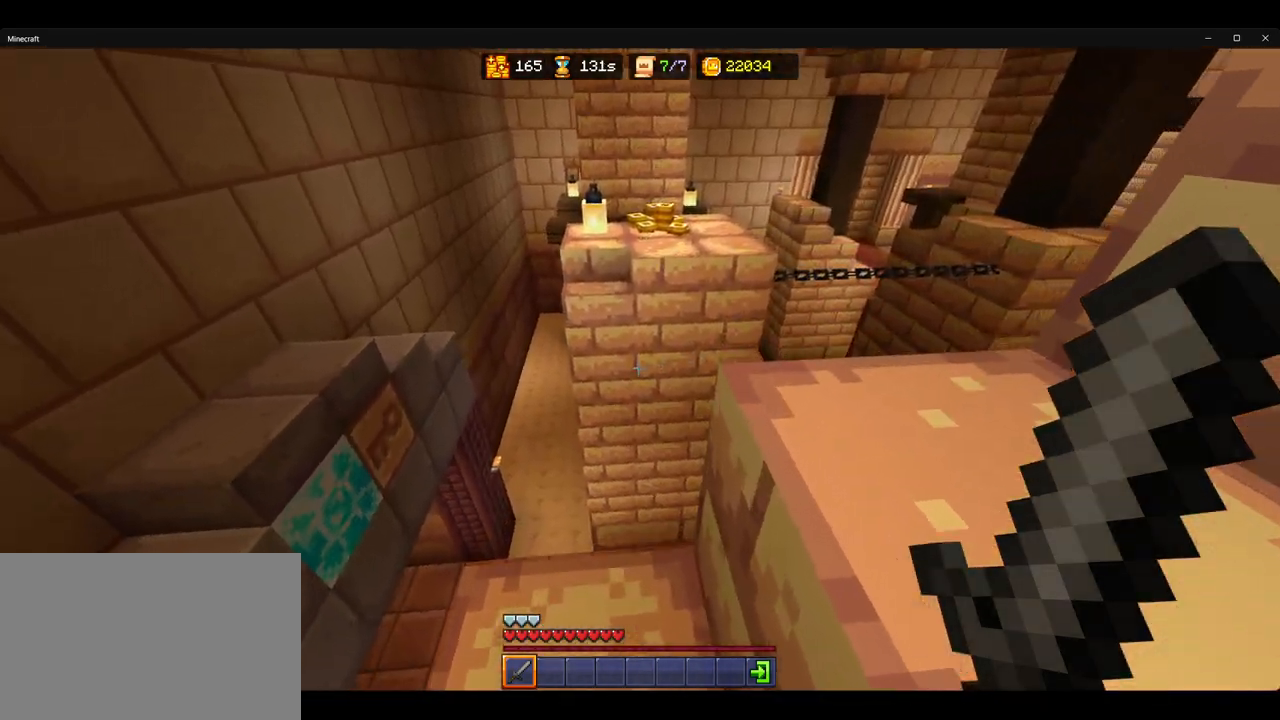
{"keys": ["d"], "mouse": [], "events": [[200, "space", "down"], [250, "w", "down"], [317, "d", "down"], [350, "space", "up"], [483, "w", "up"]]}
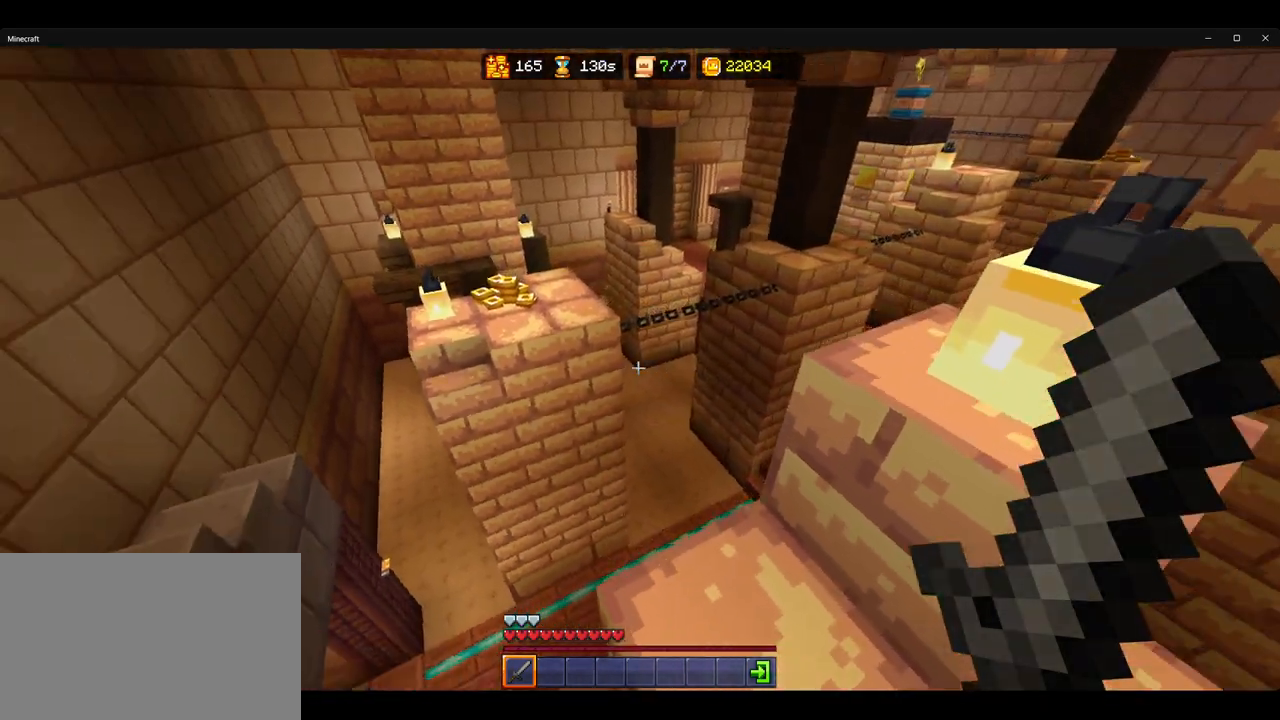
{"keys": ["ctrl", "space", "w"], "mouse": [], "events": [[83, "d", "up"], [200, "w", "down"], [233, "ctrl", "down"], [433, "space", "down"]]}
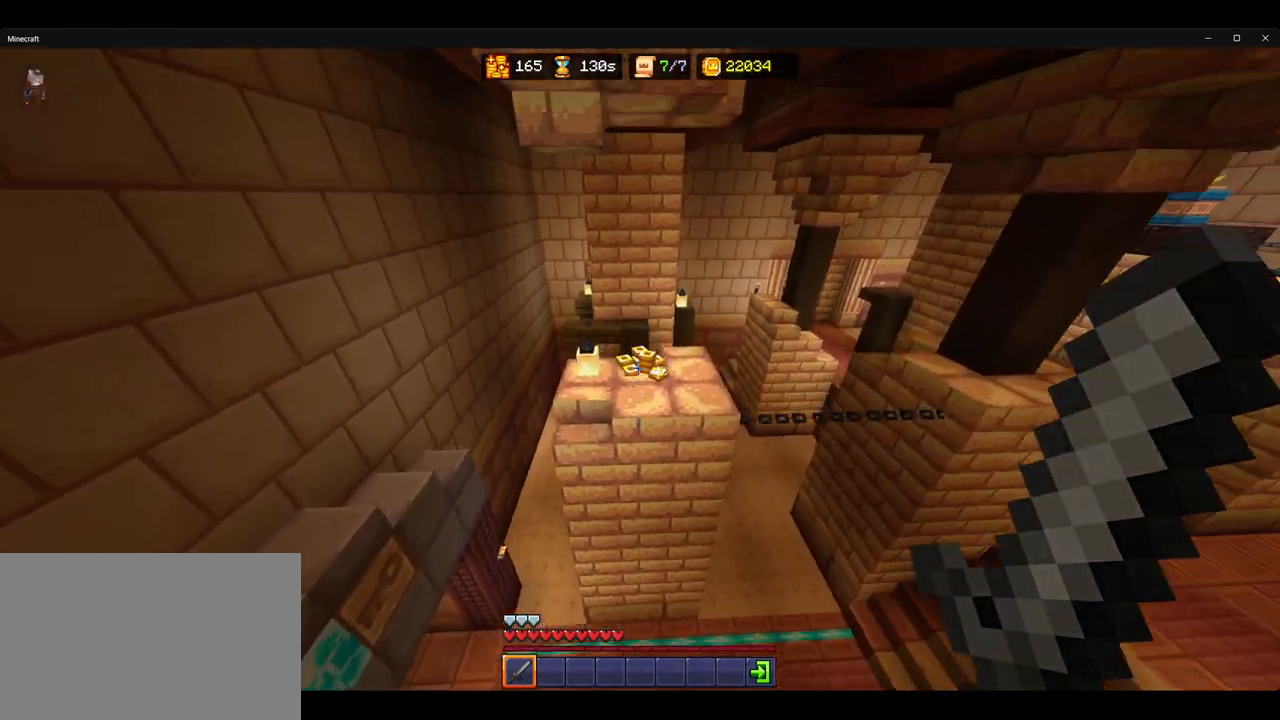
{"keys": ["ctrl", "w"], "mouse": [], "events": [[33, "space", "up"]]}
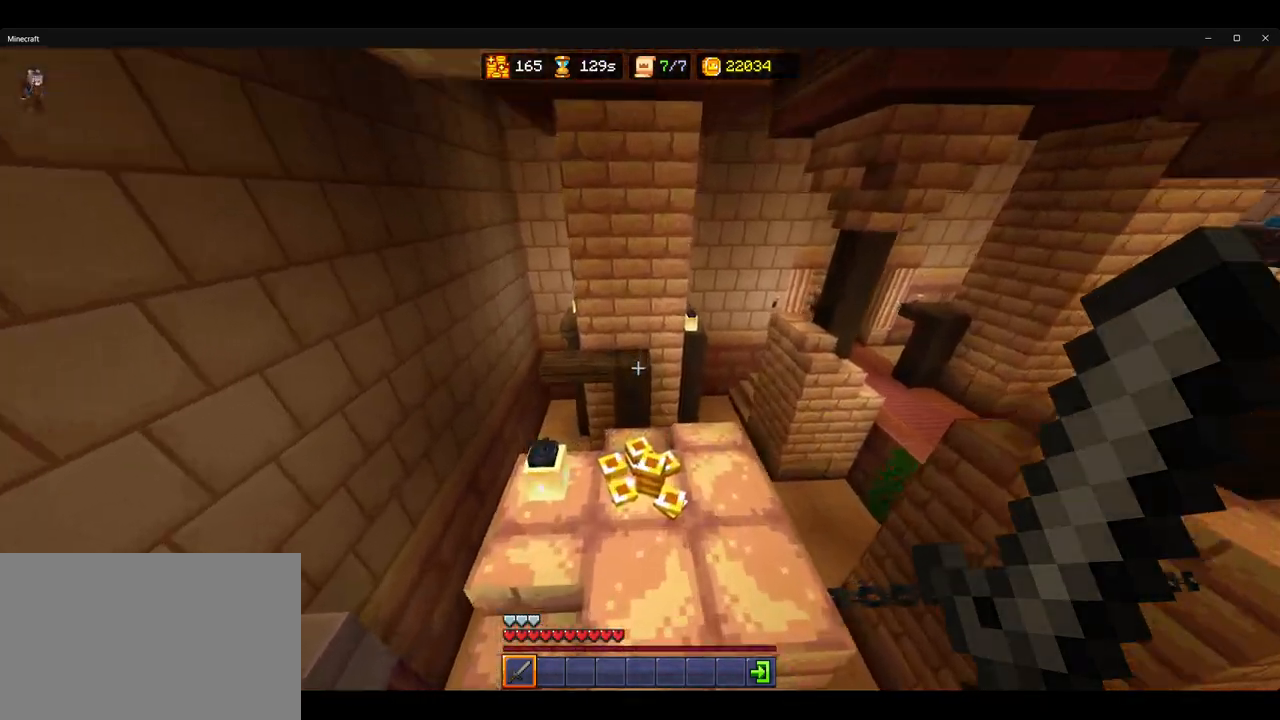
{"keys": [], "mouse": [], "events": [[167, "ctrl", "up"], [200, "w", "up"]]}
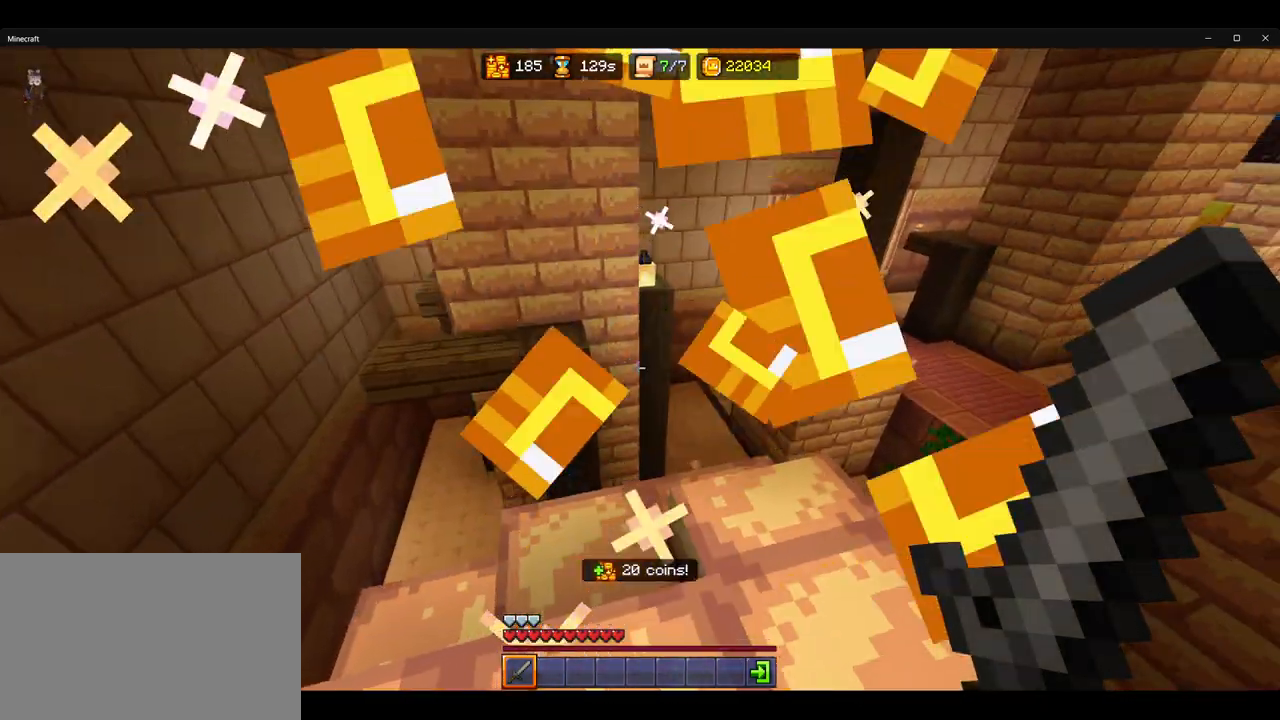
{"keys": ["ctrl", "w"], "mouse": [], "events": [[33, "d", "down"], [117, "w", "down"], [167, "d", "up"], [250, "w", "up"], [367, "w", "down"], [467, "ctrl", "down"]]}
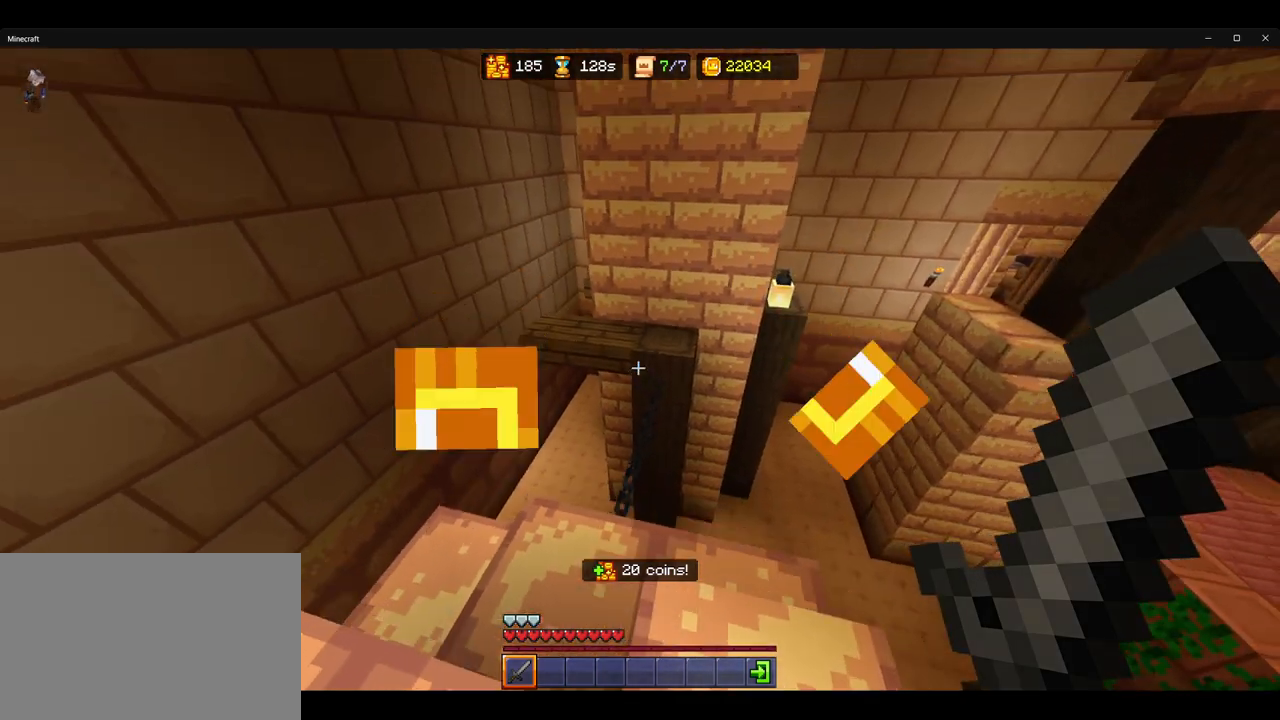
{"keys": ["w"], "mouse": [], "events": [[117, "space", "down"], [233, "space", "up"], [417, "ctrl", "up"]]}
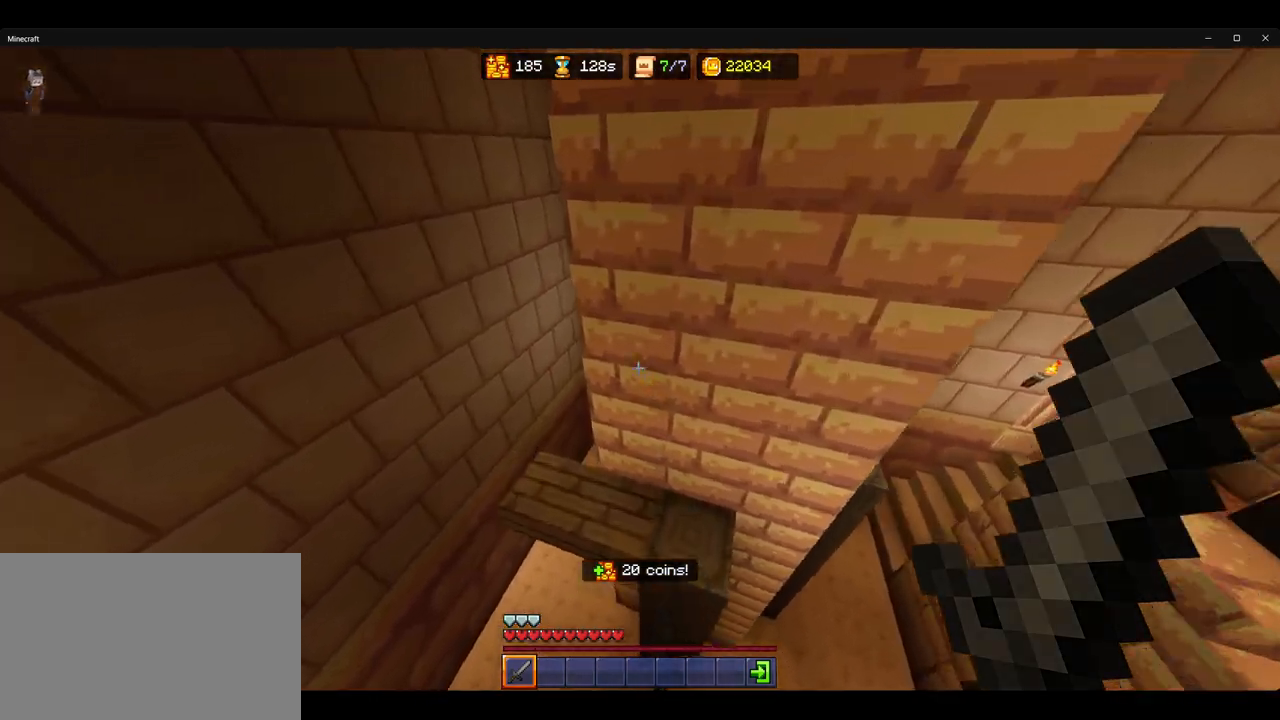
{"keys": ["a", "w"], "mouse": [], "events": [[167, "w", "up"], [183, "a", "down"], [433, "w", "down"]]}
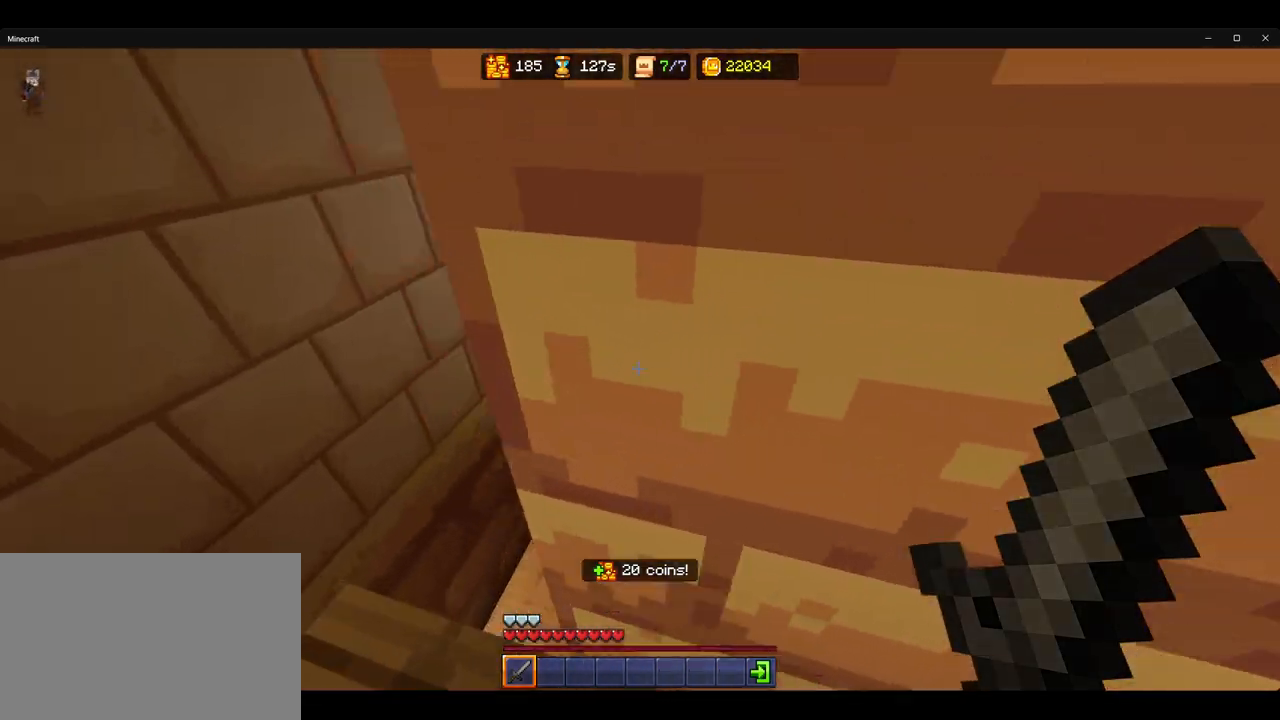
{"keys": [], "mouse": [], "events": [[100, "w", "up"], [167, "a", "up"], [383, "s", "down"], [483, "s", "up"]]}
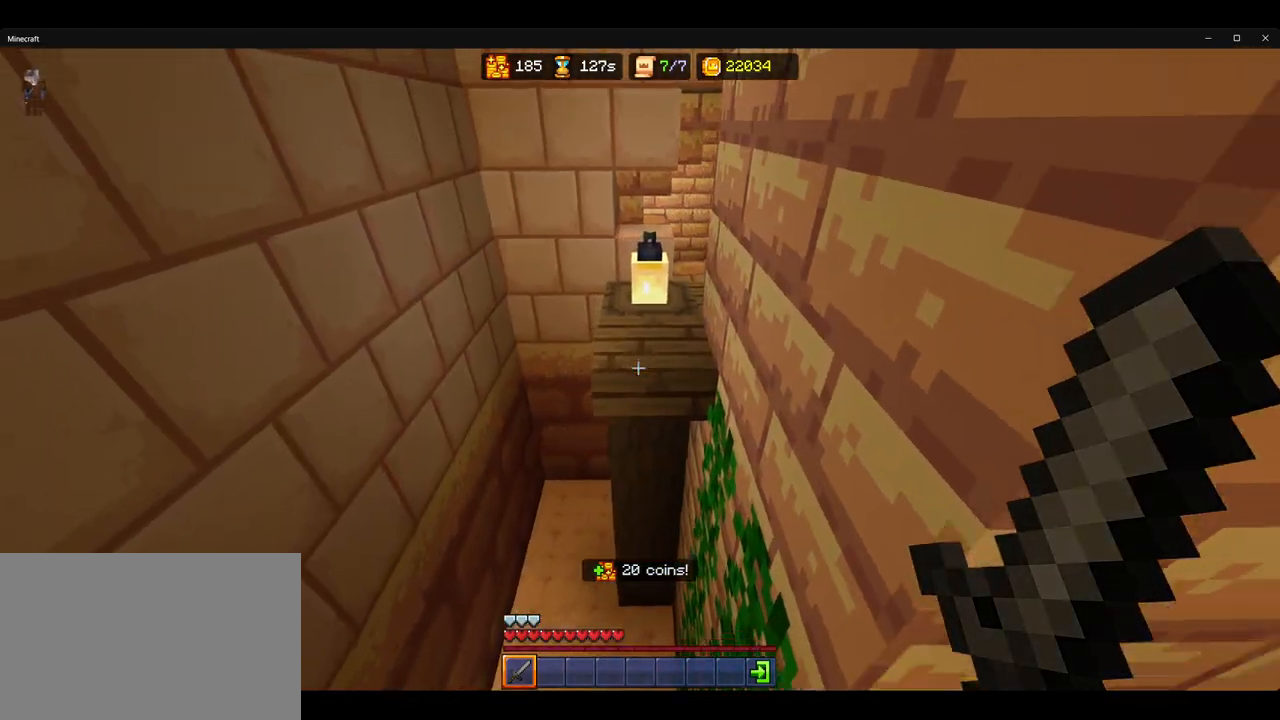
{"keys": ["ctrl", "w"], "mouse": [], "events": [[133, "ctrl", "down"], [167, "w", "down"], [317, "space", "down"], [433, "space", "up"]]}
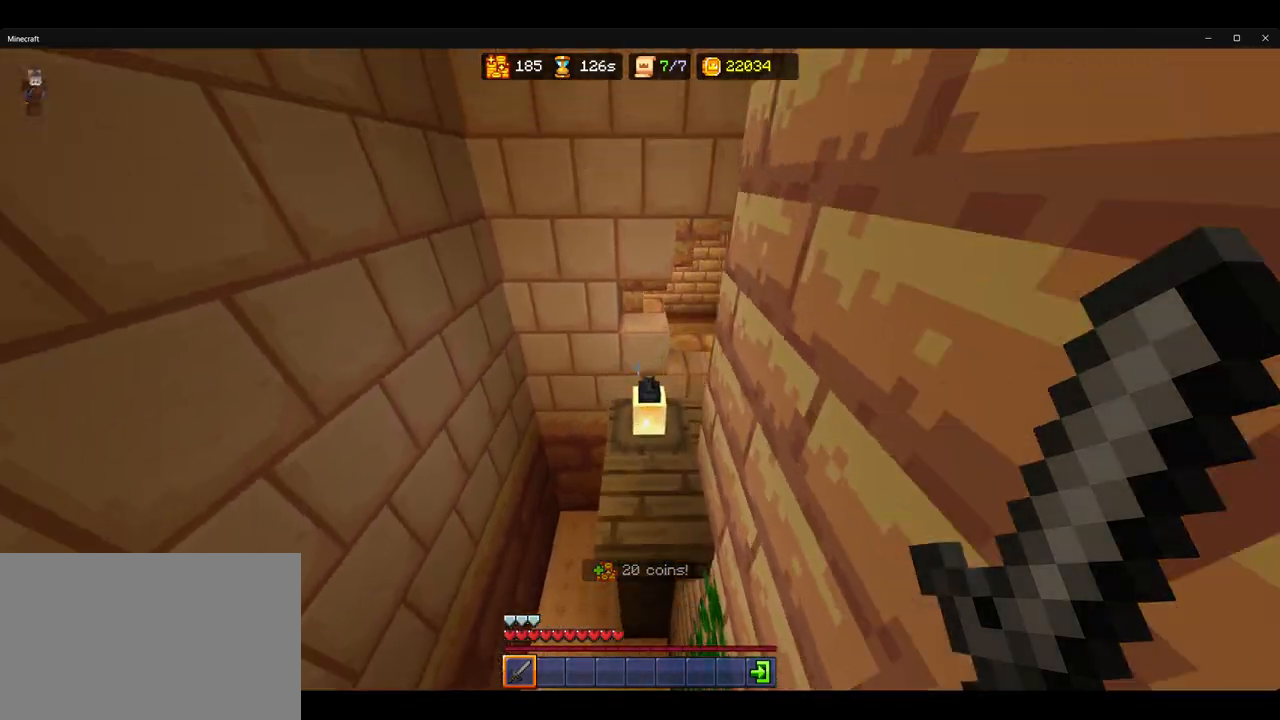
{"keys": ["d"], "mouse": [], "events": [[200, "ctrl", "up"], [267, "w", "up"], [350, "d", "down"]]}
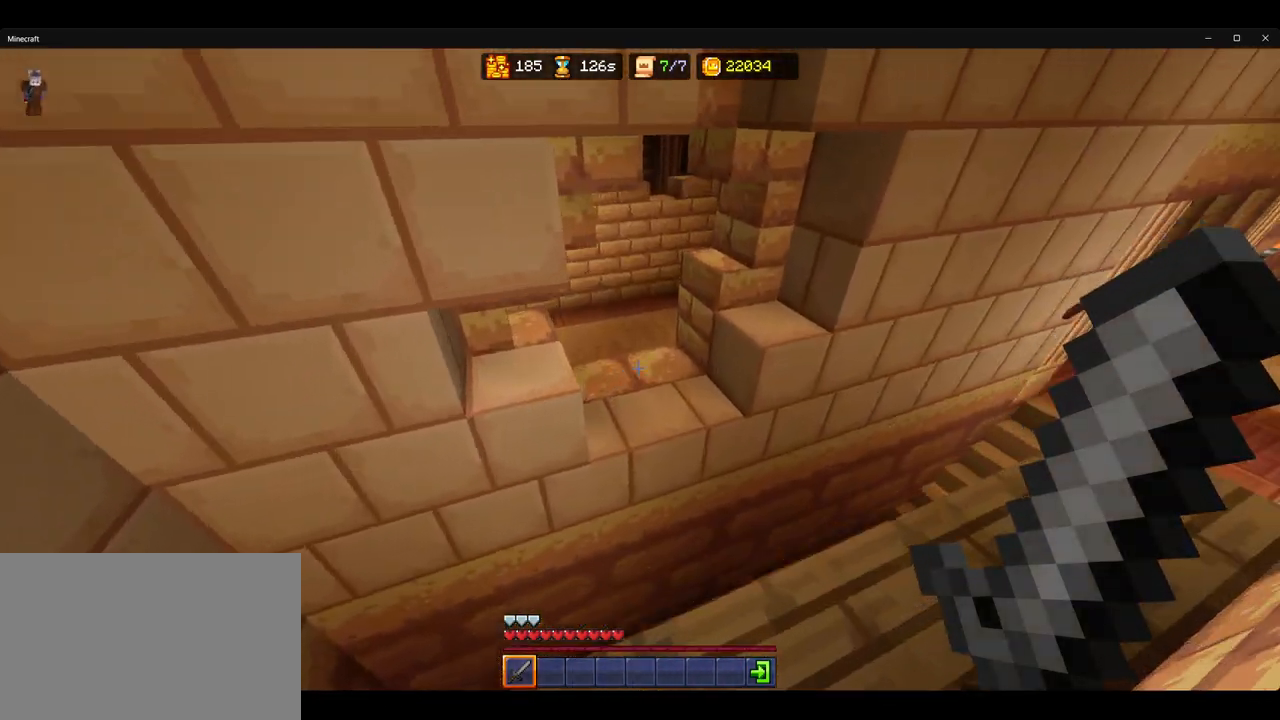
{"keys": [], "mouse": [], "events": [[17, "w", "down"], [50, "d", "up"], [167, "d", "down"], [200, "w", "up"], [333, "s", "down"], [383, "d", "up"], [483, "s", "up"]]}
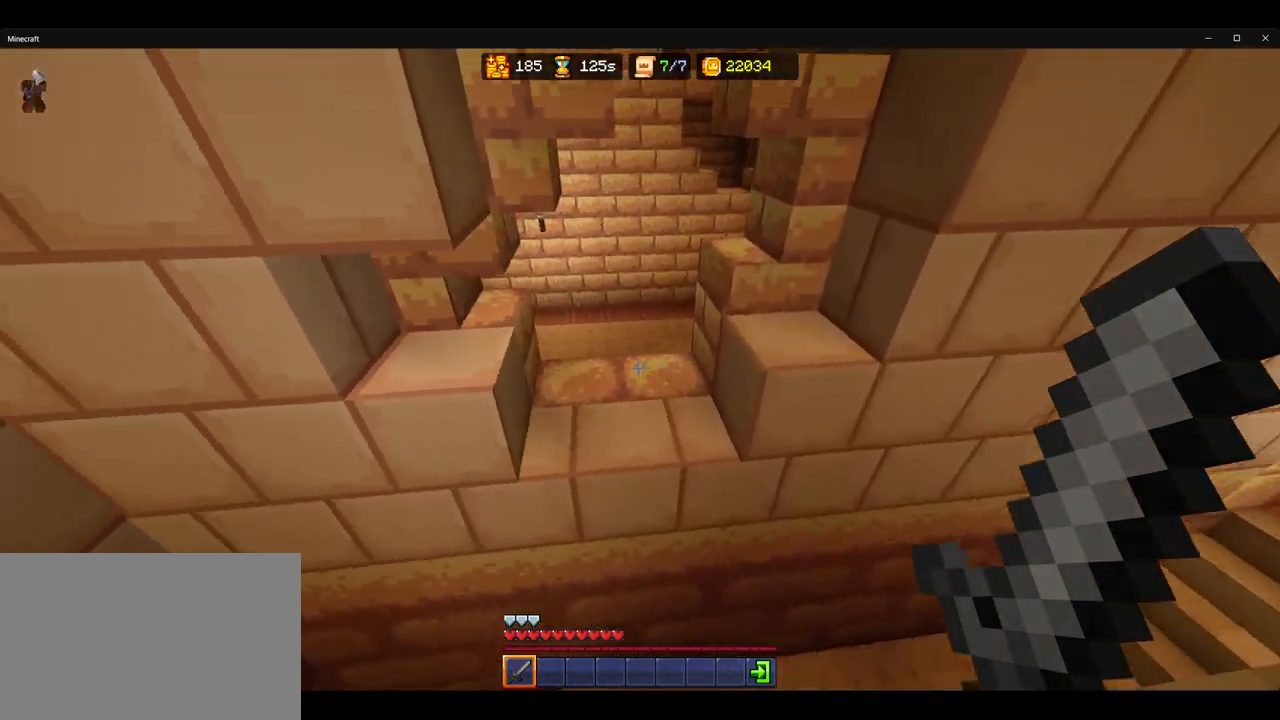
{"keys": ["ctrl", "w"], "mouse": [], "events": [[150, "w", "down"], [183, "ctrl", "down"], [300, "space", "down"], [417, "space", "up"]]}
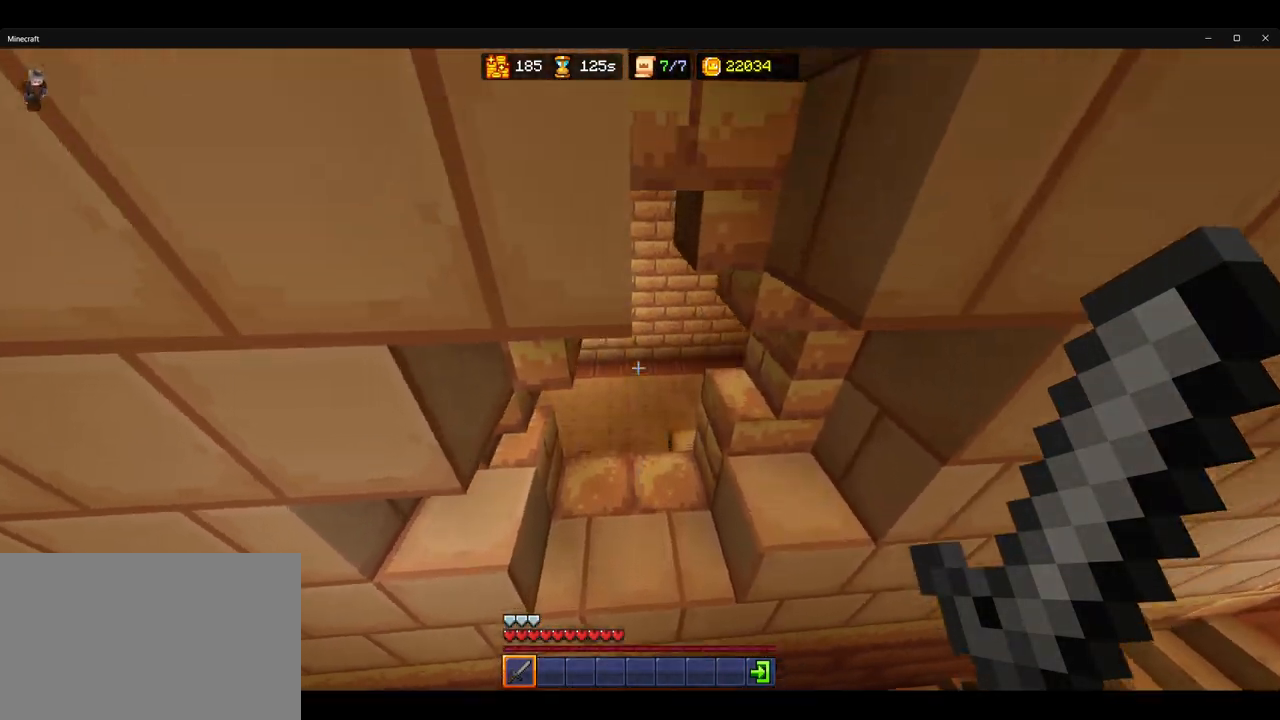
{"keys": ["ctrl", "w"], "mouse": [], "events": []}
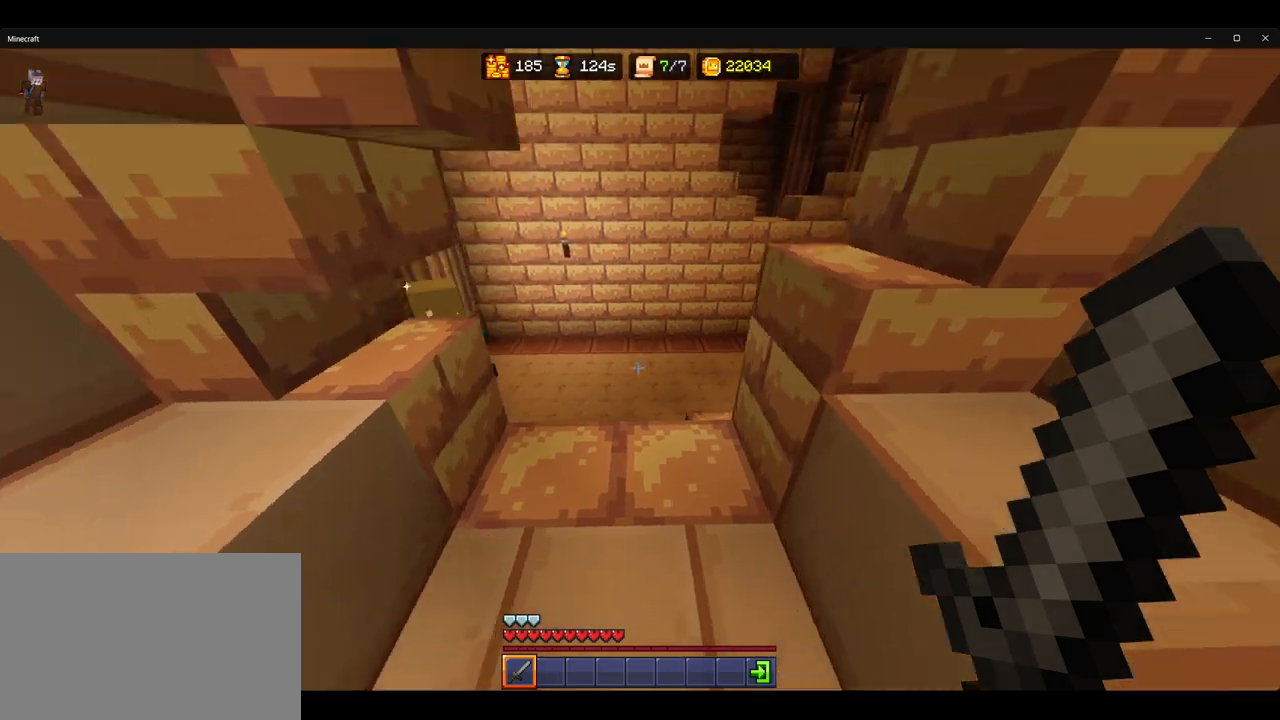
{"keys": ["ctrl", "w"], "mouse": [], "events": []}
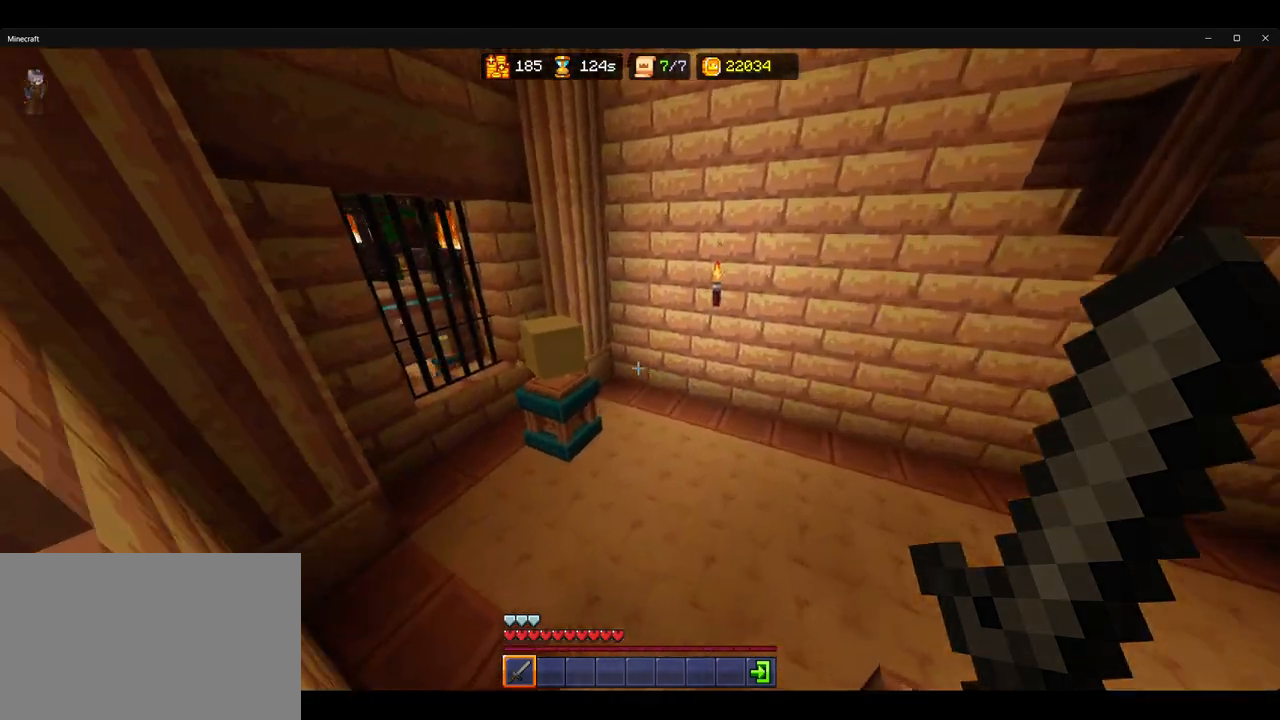
{"keys": ["ctrl", "w"], "mouse": ["left"], "events": [[467, "mouse_left", "down"]]}
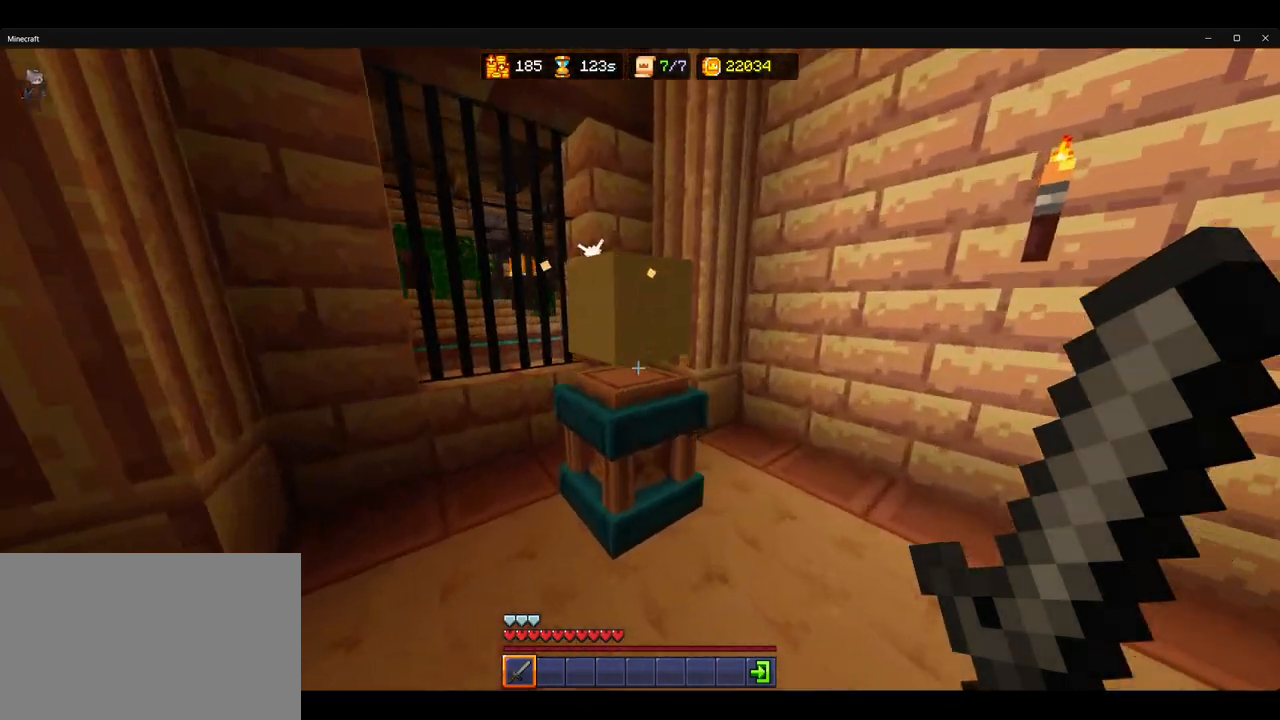
{"keys": ["w"], "mouse": [], "events": [[50, "ctrl", "up"], [67, "mouse_left", "up"], [83, "w", "up"], [183, "w", "down"]]}